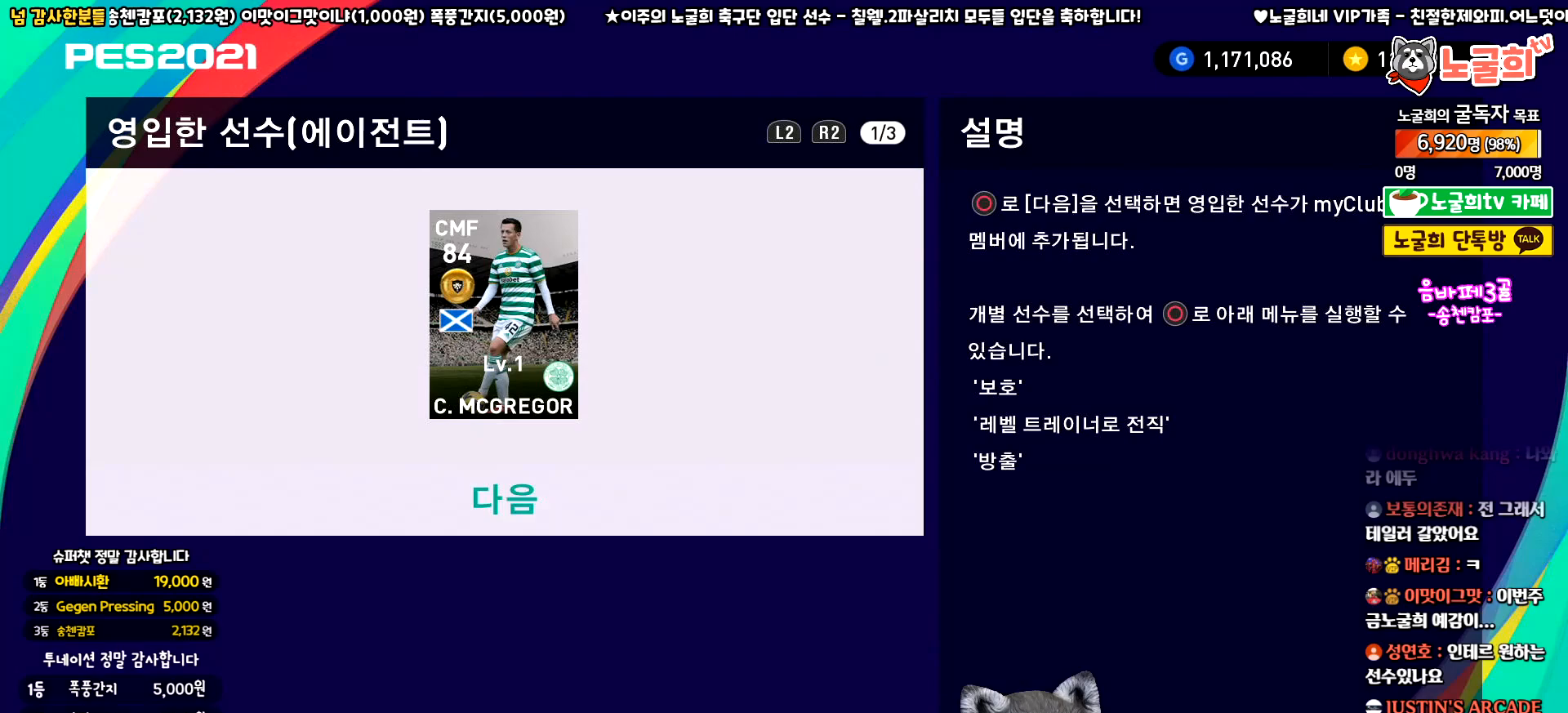
Gameplay with a controller (PlayStation layout); each line is a JSON object with the inputs held at the frame after it. "events" lists button and stick changes between this image and that frame as [ms after this image, input, new state], when the widget could be followed in between. Not read: right_stick.
{"buttons": [], "left_stick": "center", "events": [[50, "DPAD_UP", "down"], [167, "DPAD_UP", "up"], [200, "R1", "down"], [283, "R1", "up"]]}
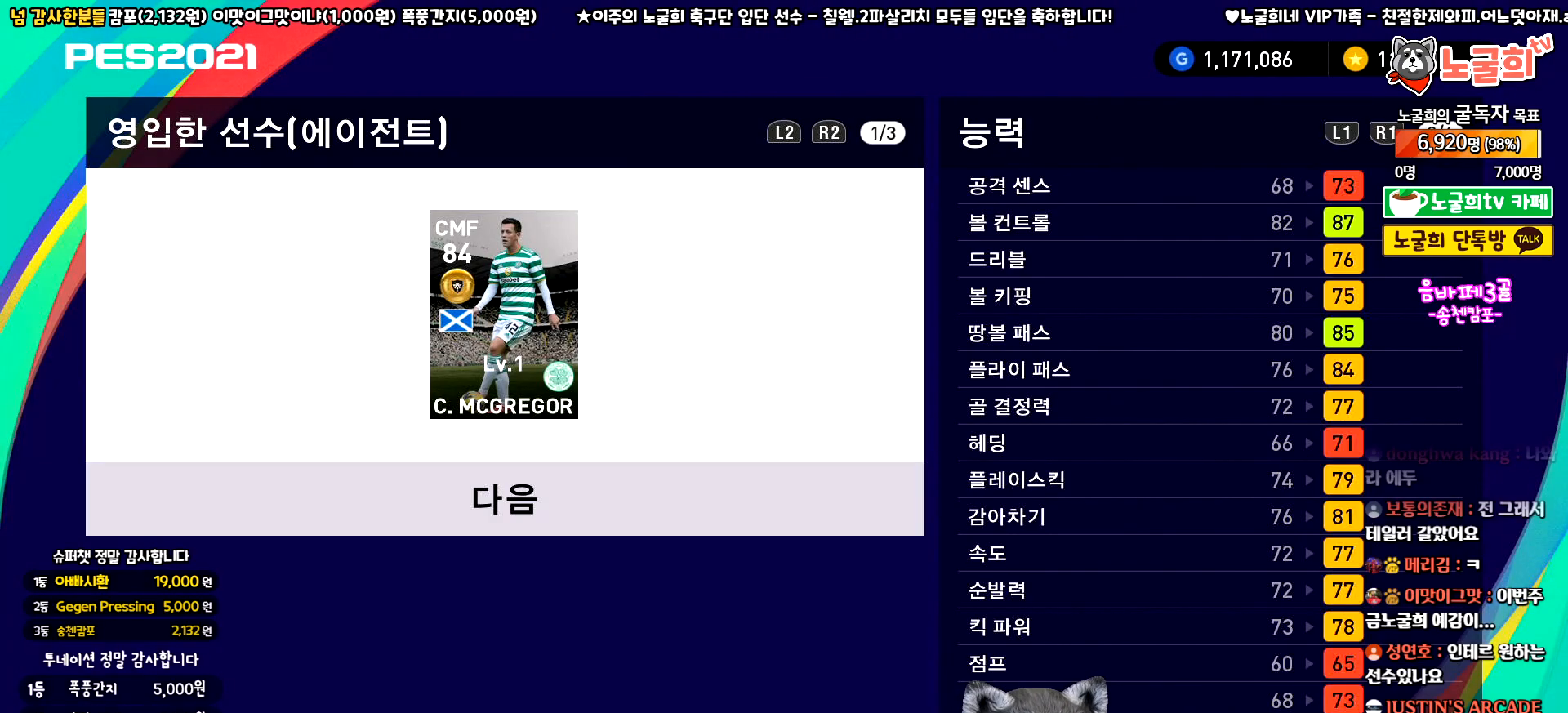
{"buttons": [], "left_stick": "center", "events": [[83, "R1", "down"], [167, "R1", "up"]]}
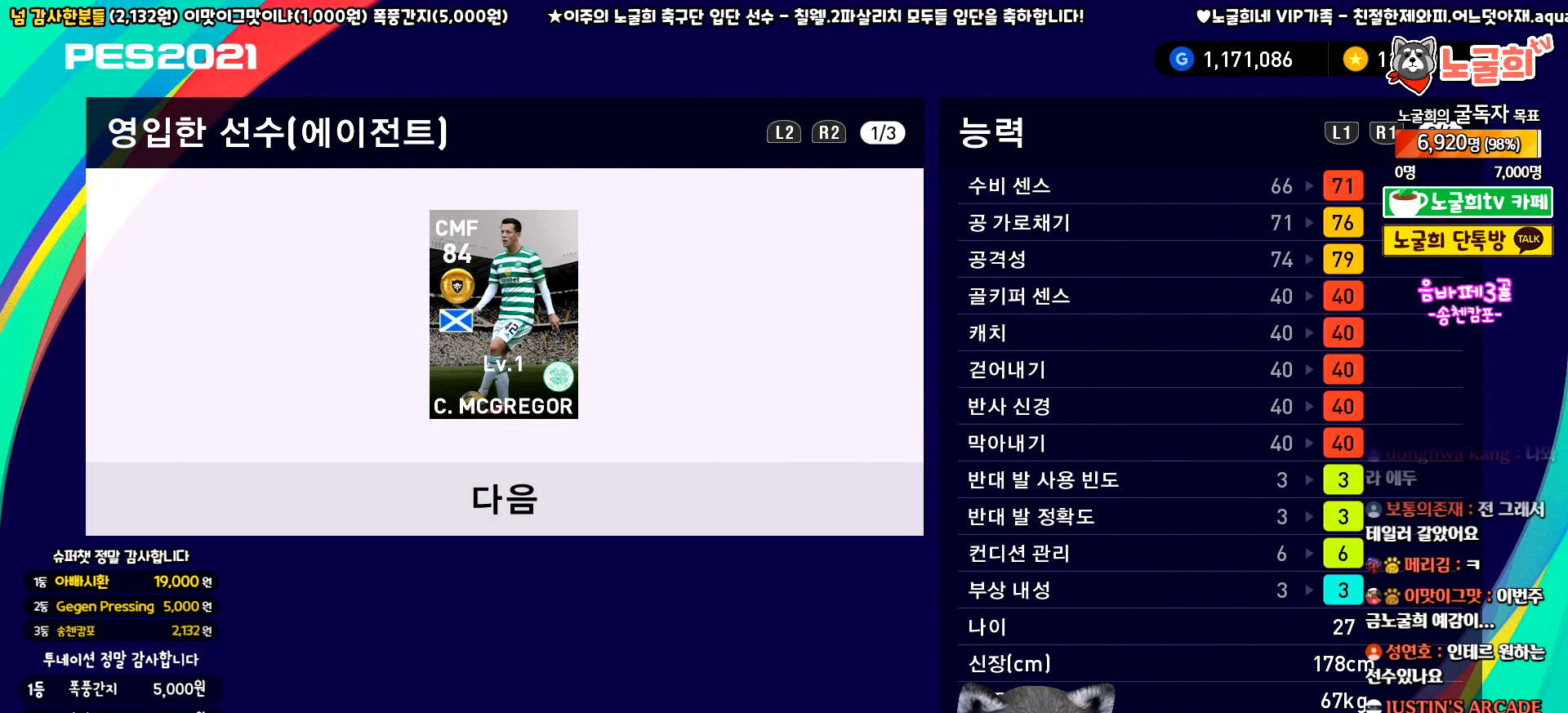
{"buttons": [], "left_stick": "center", "events": []}
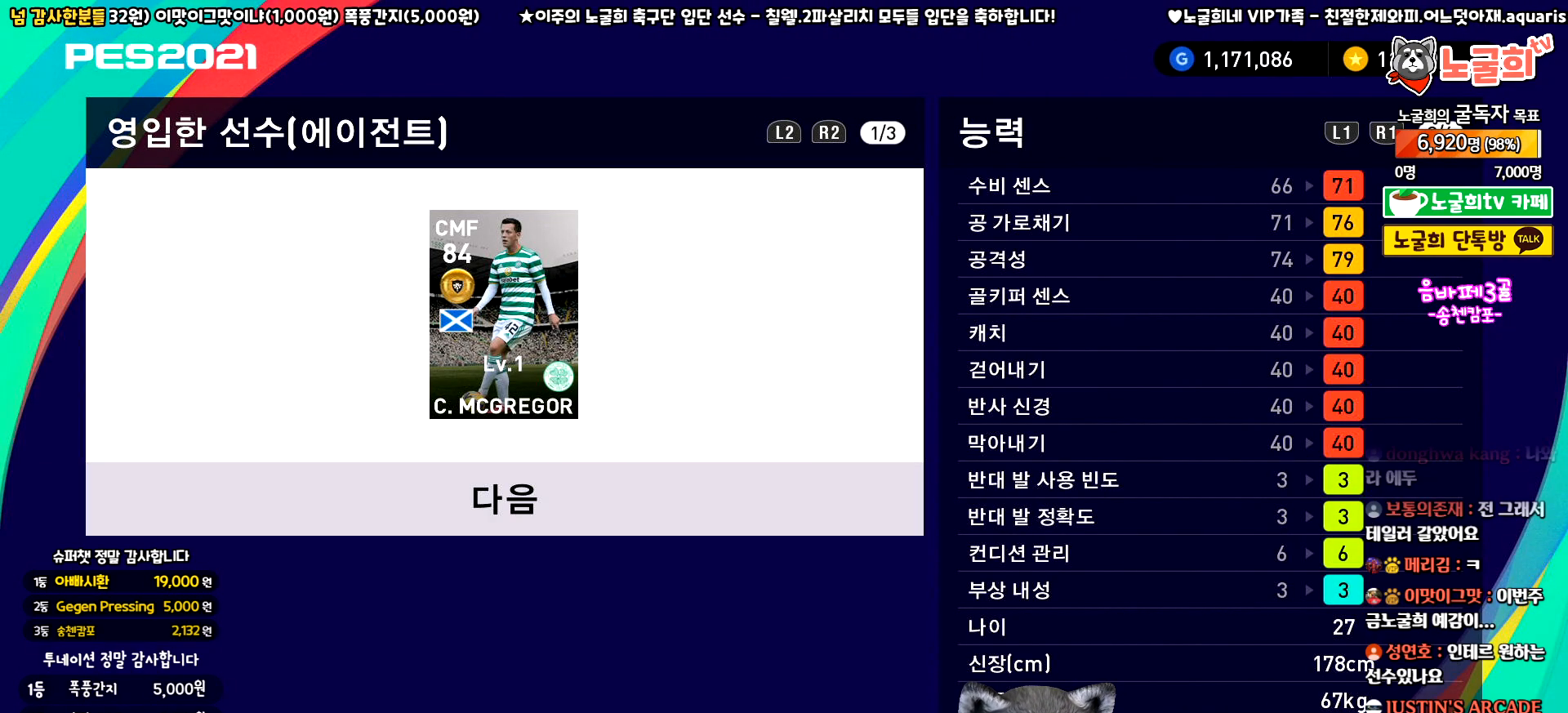
{"buttons": [], "left_stick": "center", "events": [[33, "L1", "down"], [200, "L1", "up"]]}
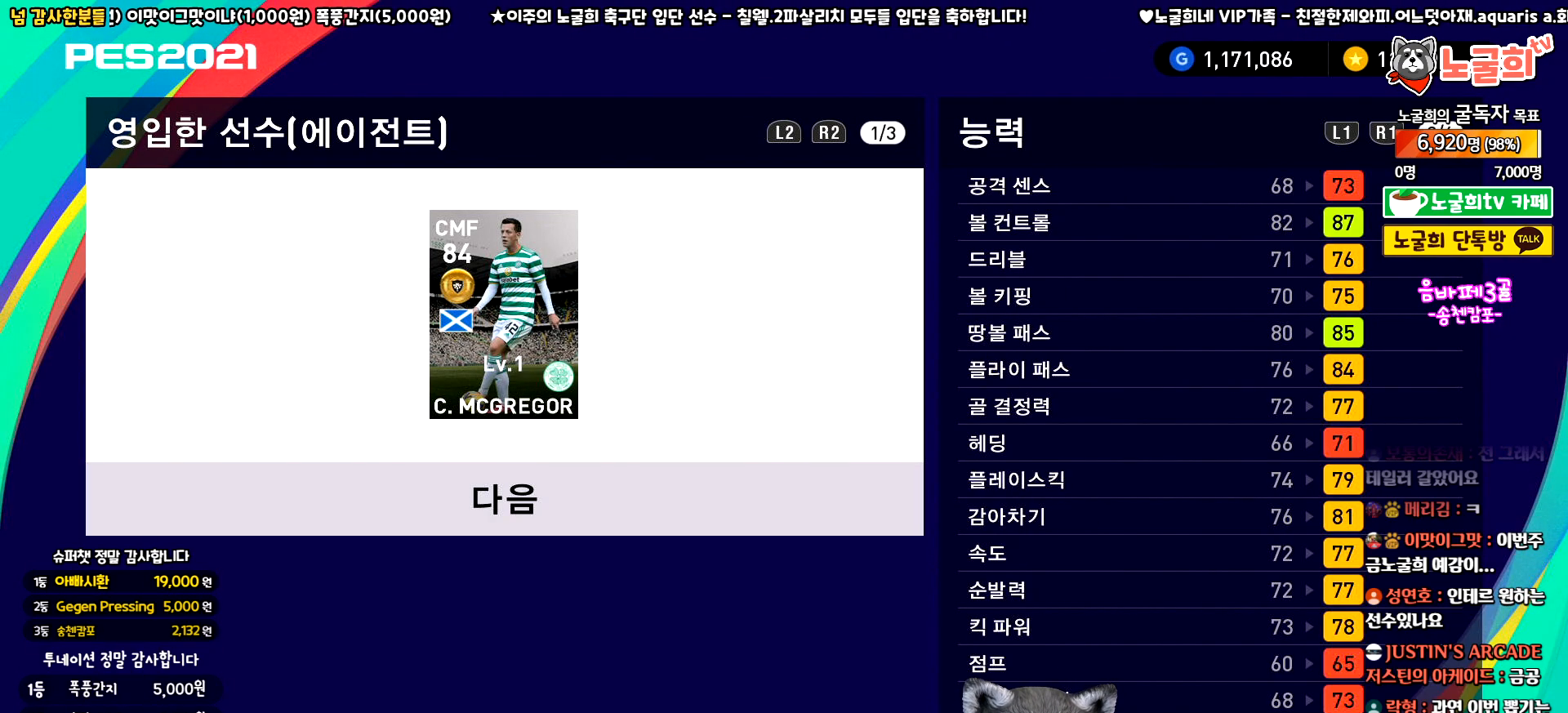
{"buttons": [], "left_stick": "center", "events": []}
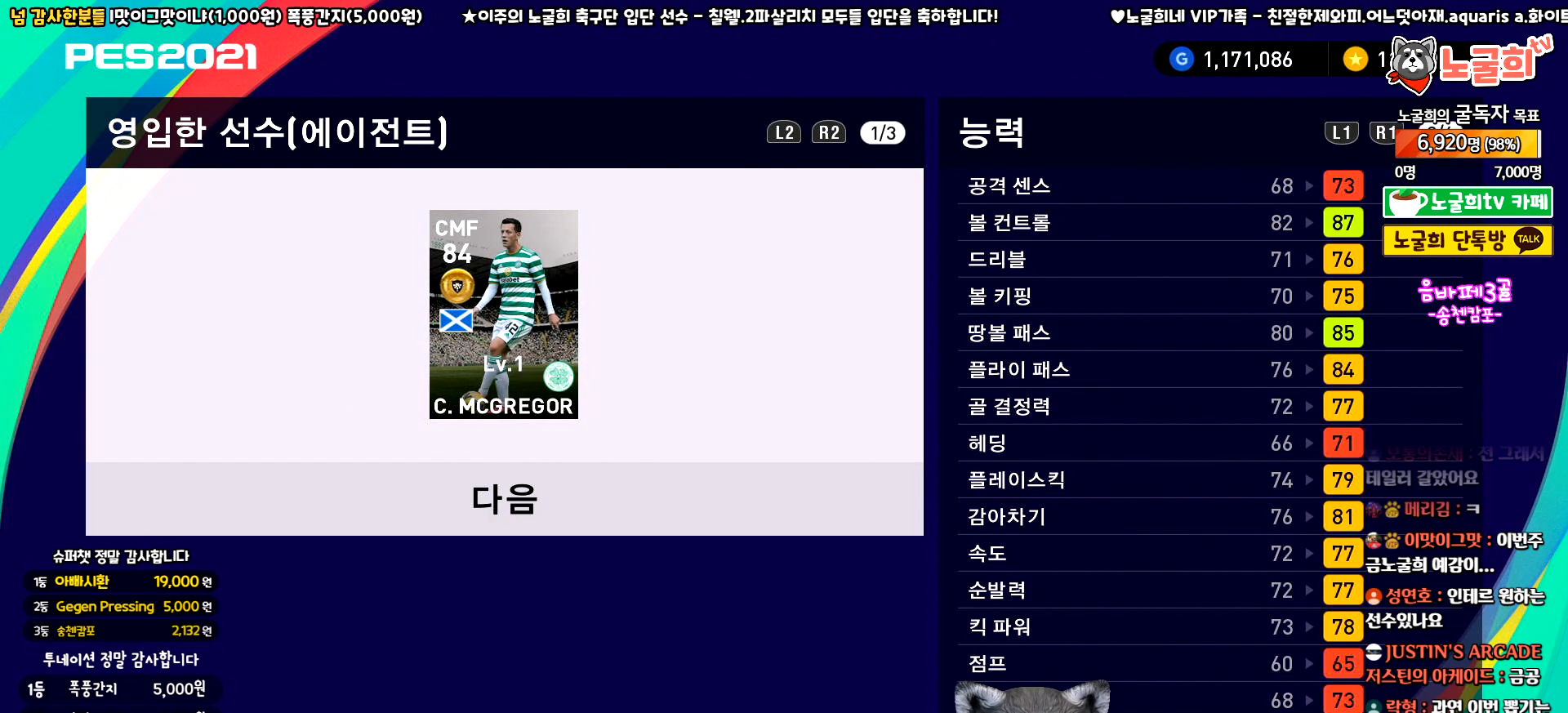
{"buttons": [], "left_stick": "center", "events": []}
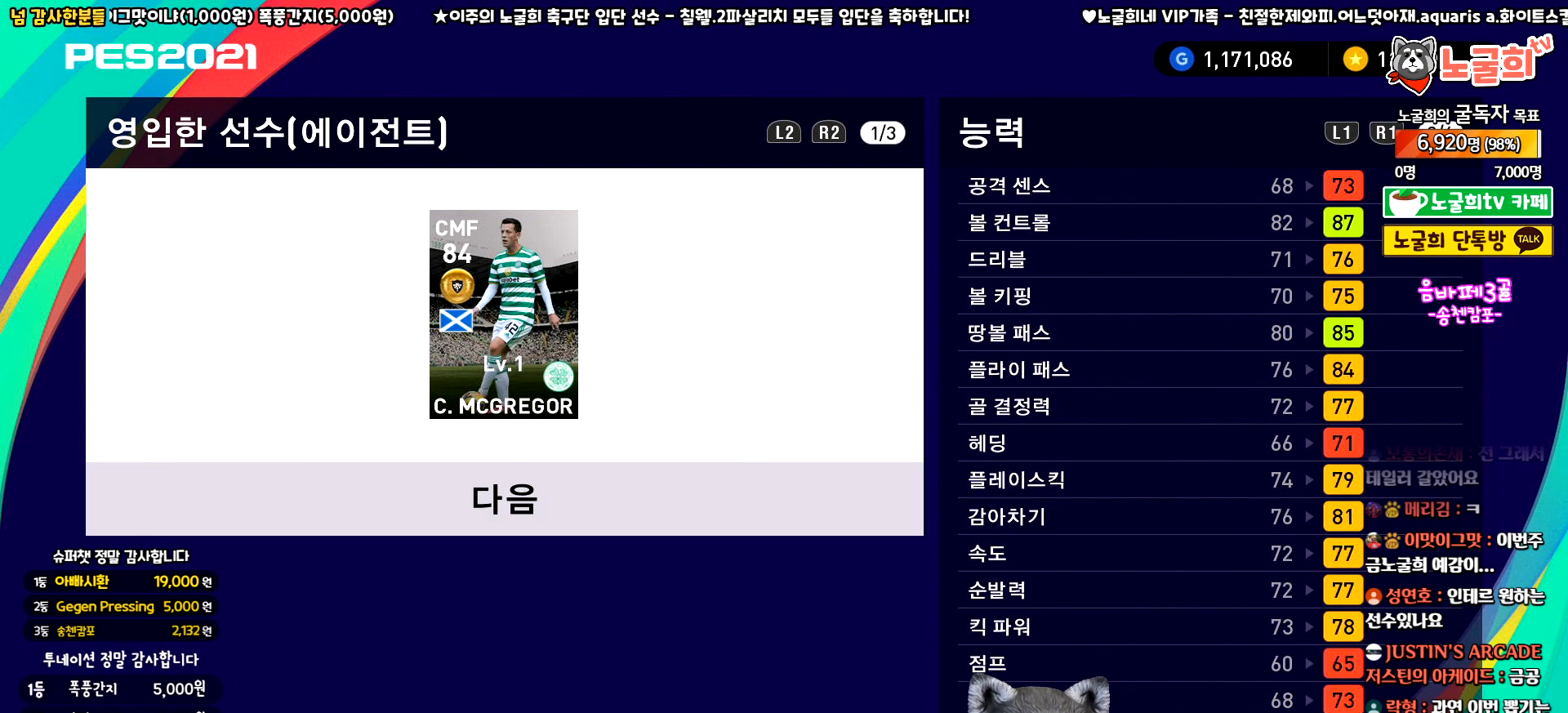
{"buttons": [], "left_stick": "center", "events": [[317, "L1", "down"], [467, "L1", "up"]]}
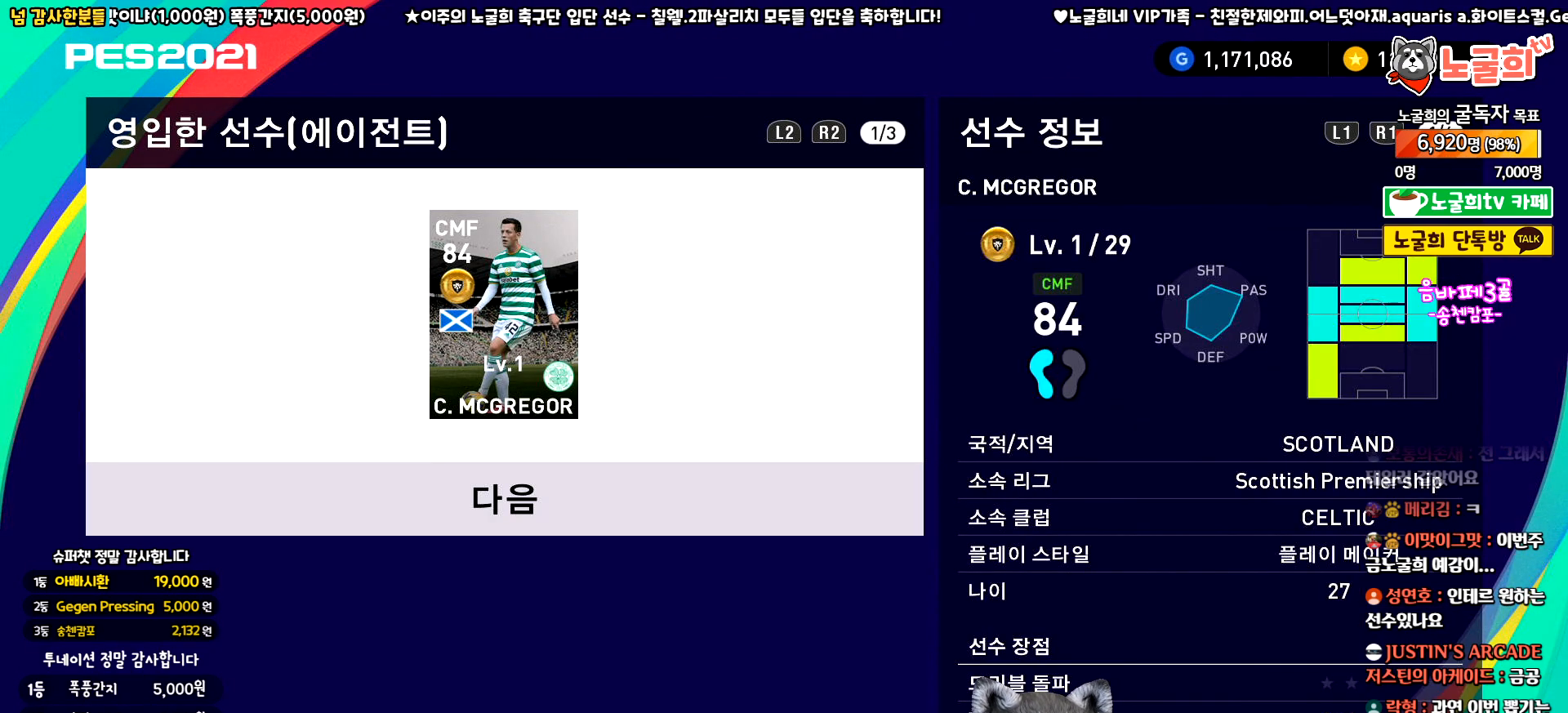
{"buttons": [], "left_stick": "center", "events": []}
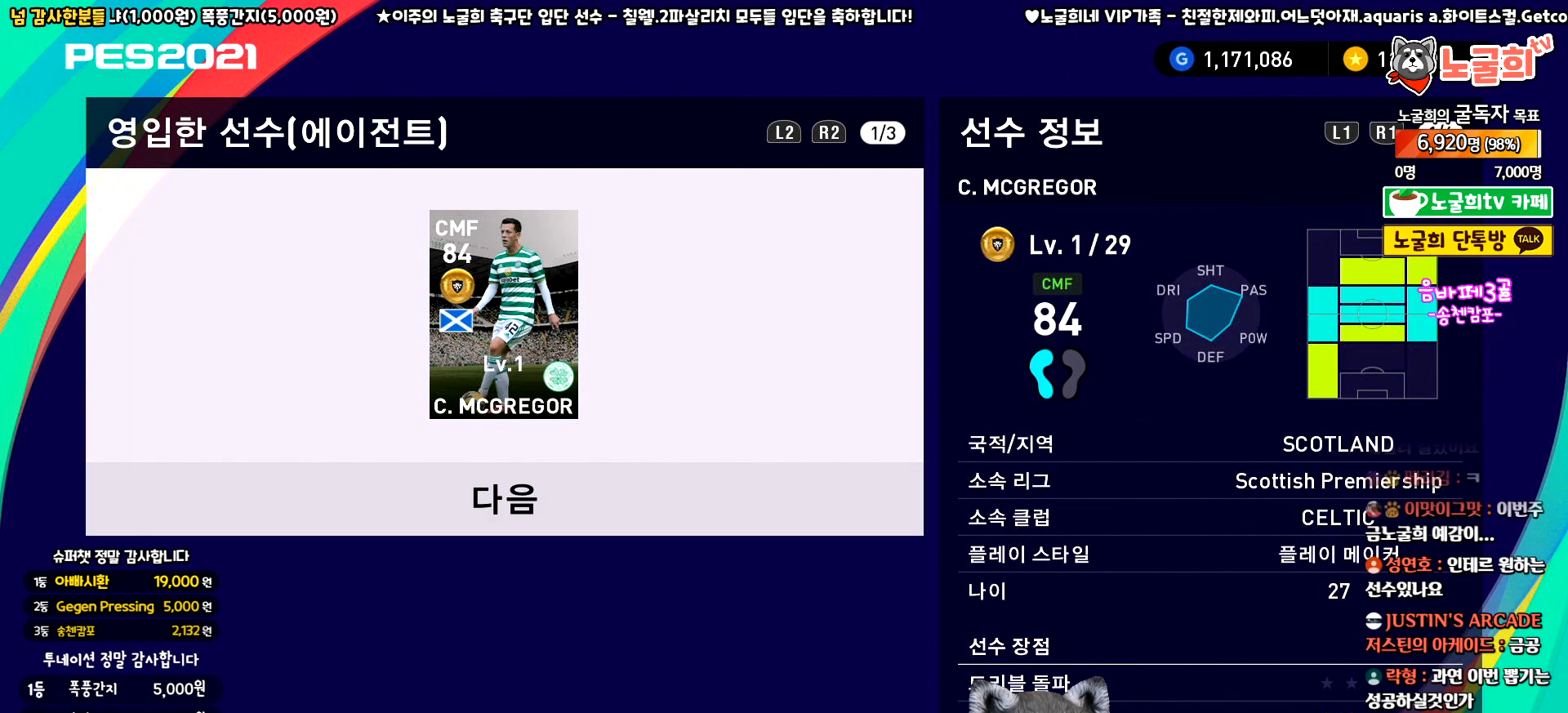
{"buttons": [], "left_stick": "center", "events": []}
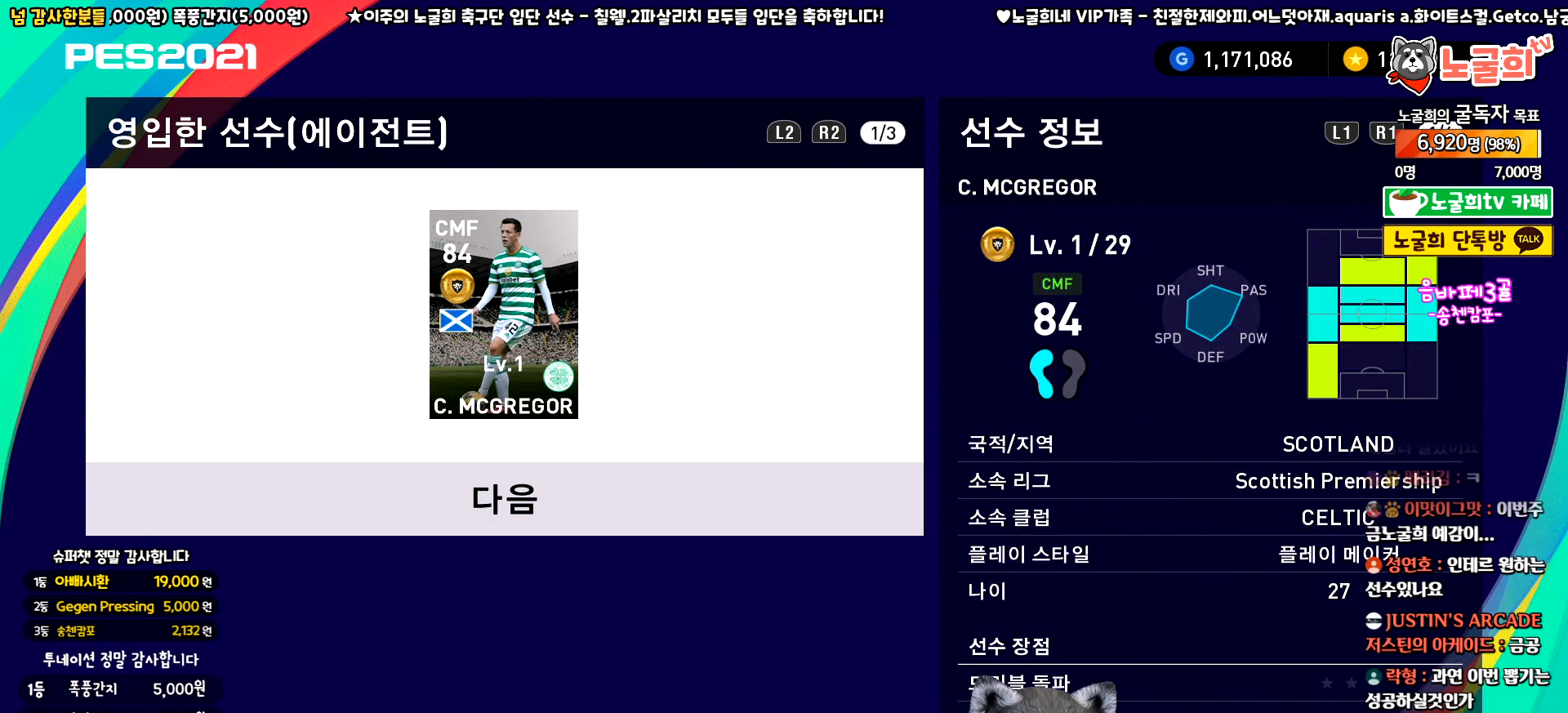
{"buttons": [], "left_stick": "center", "events": [[117, "R1", "down"], [267, "R1", "up"]]}
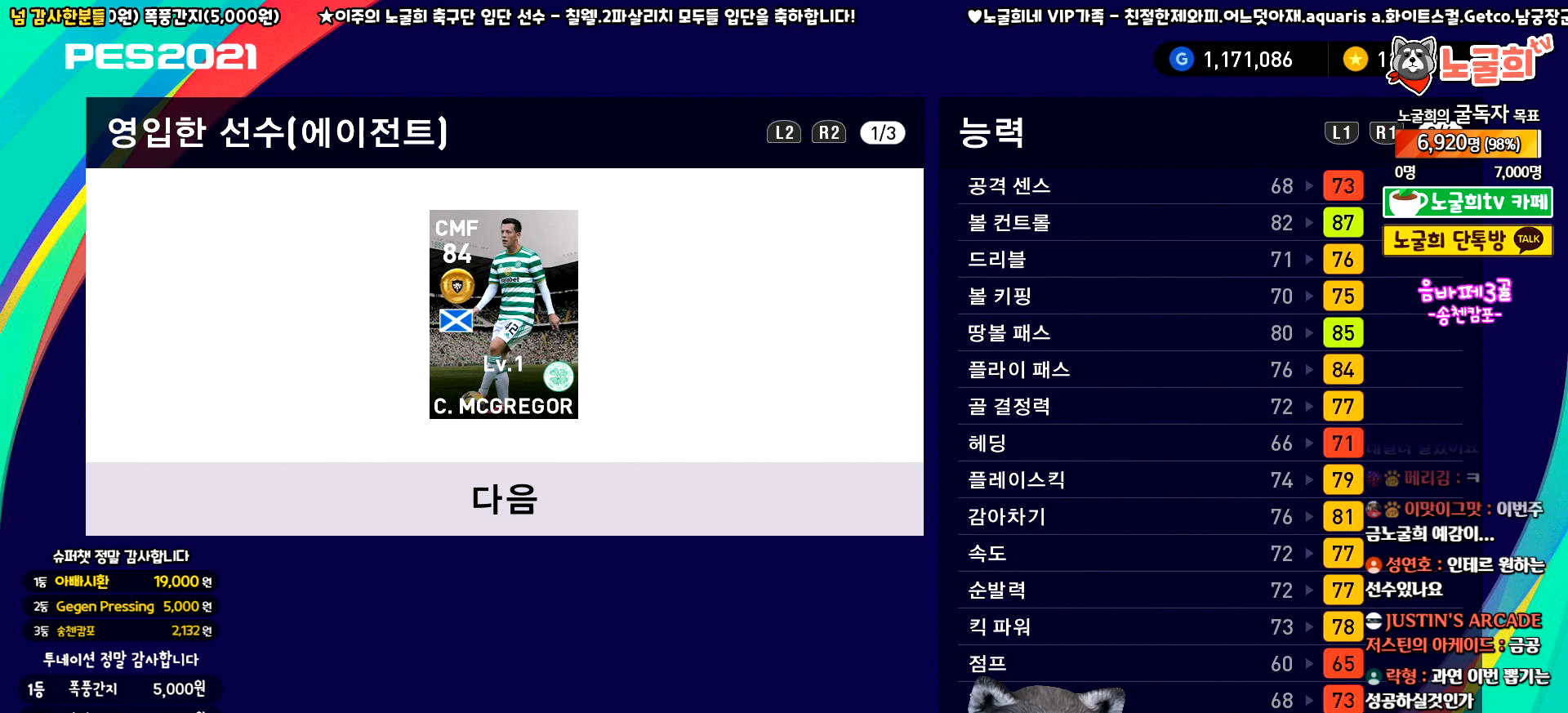
{"buttons": [], "left_stick": "center", "events": []}
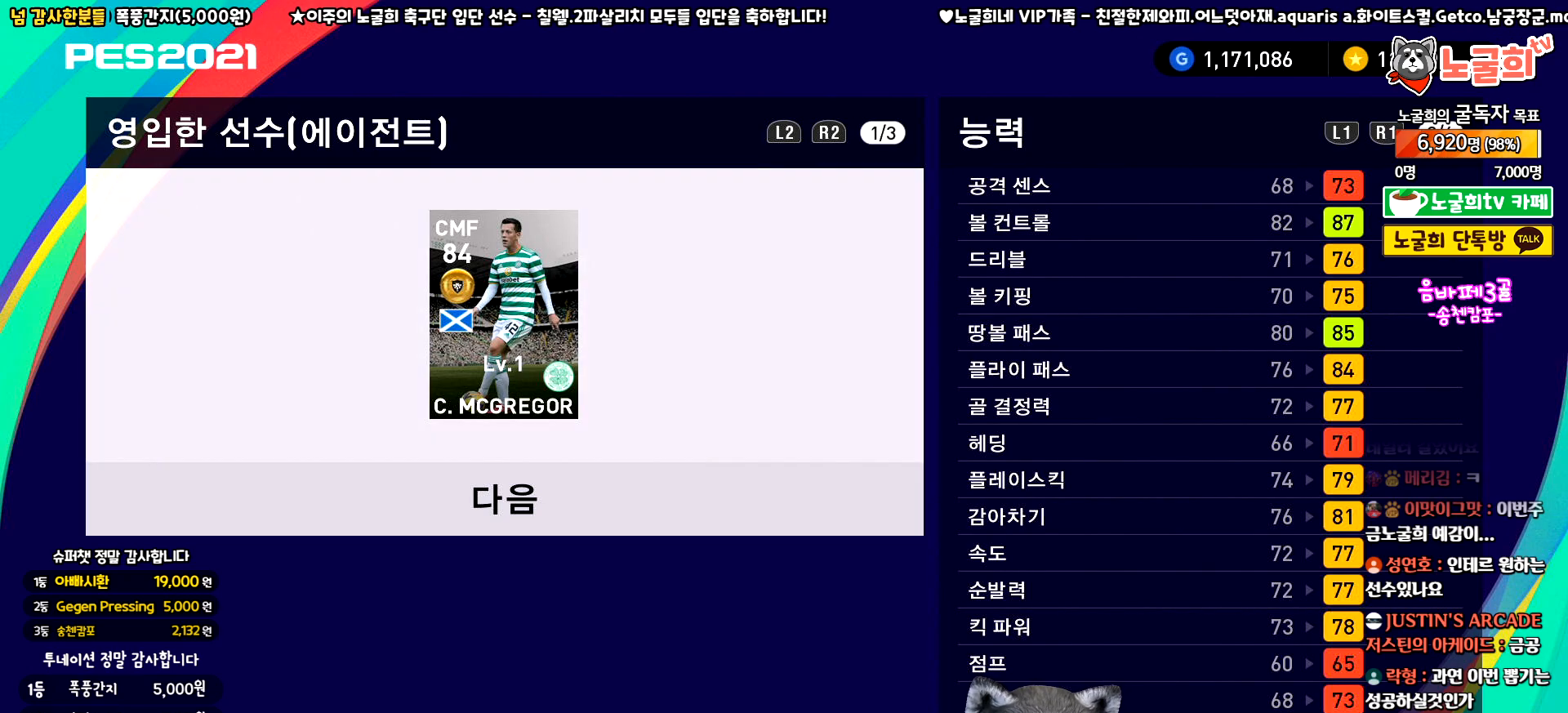
{"buttons": [], "left_stick": "center", "events": []}
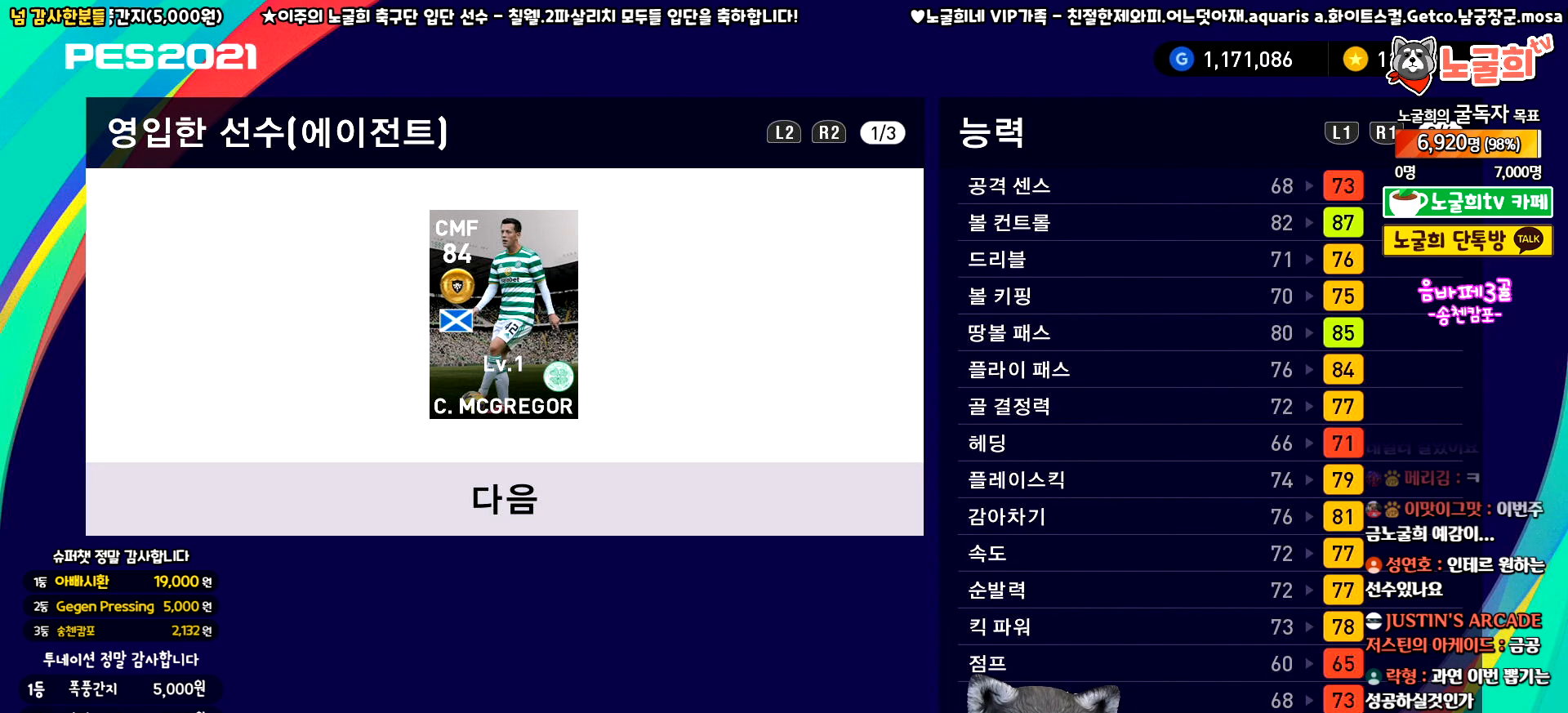
{"buttons": [], "left_stick": "center", "events": []}
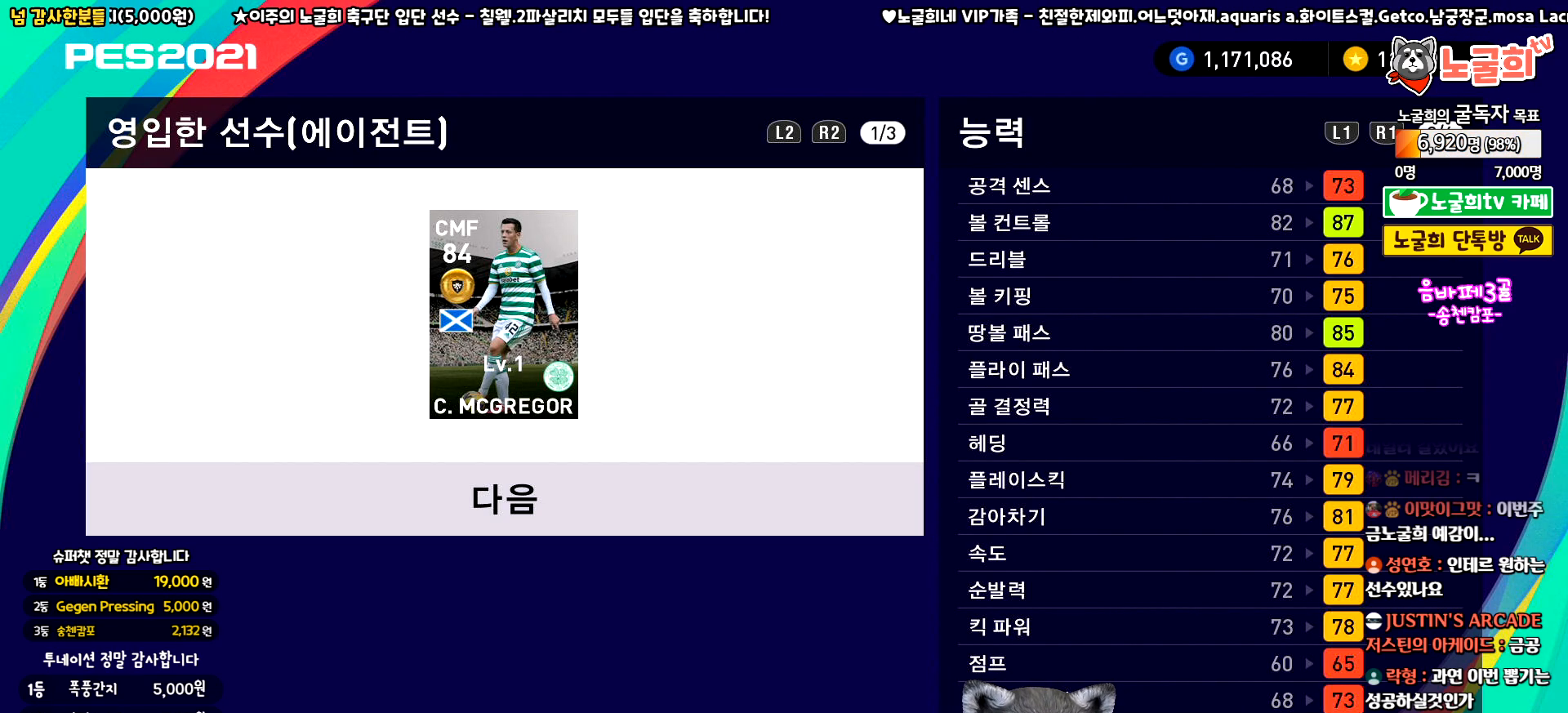
{"buttons": [], "left_stick": "center", "events": []}
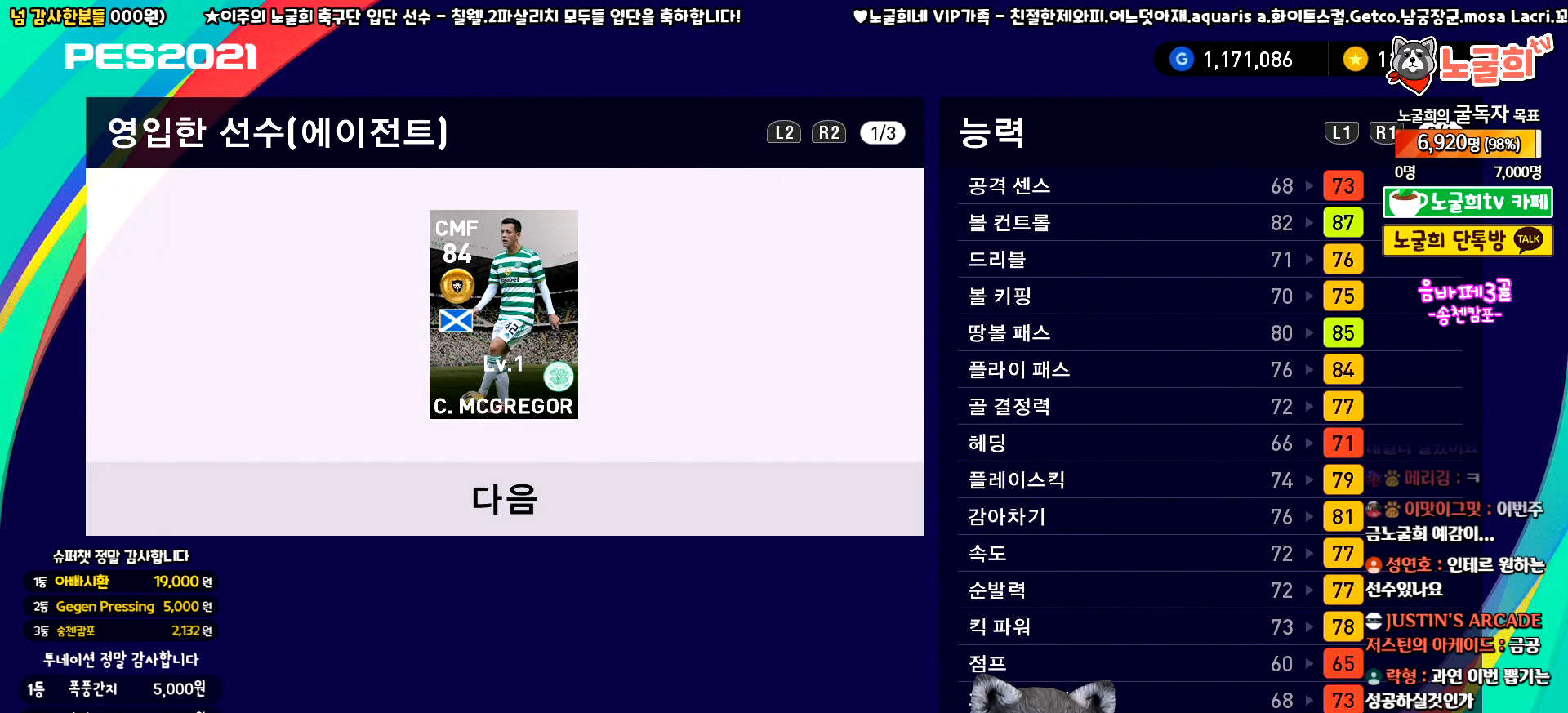
{"buttons": [], "left_stick": "center", "events": []}
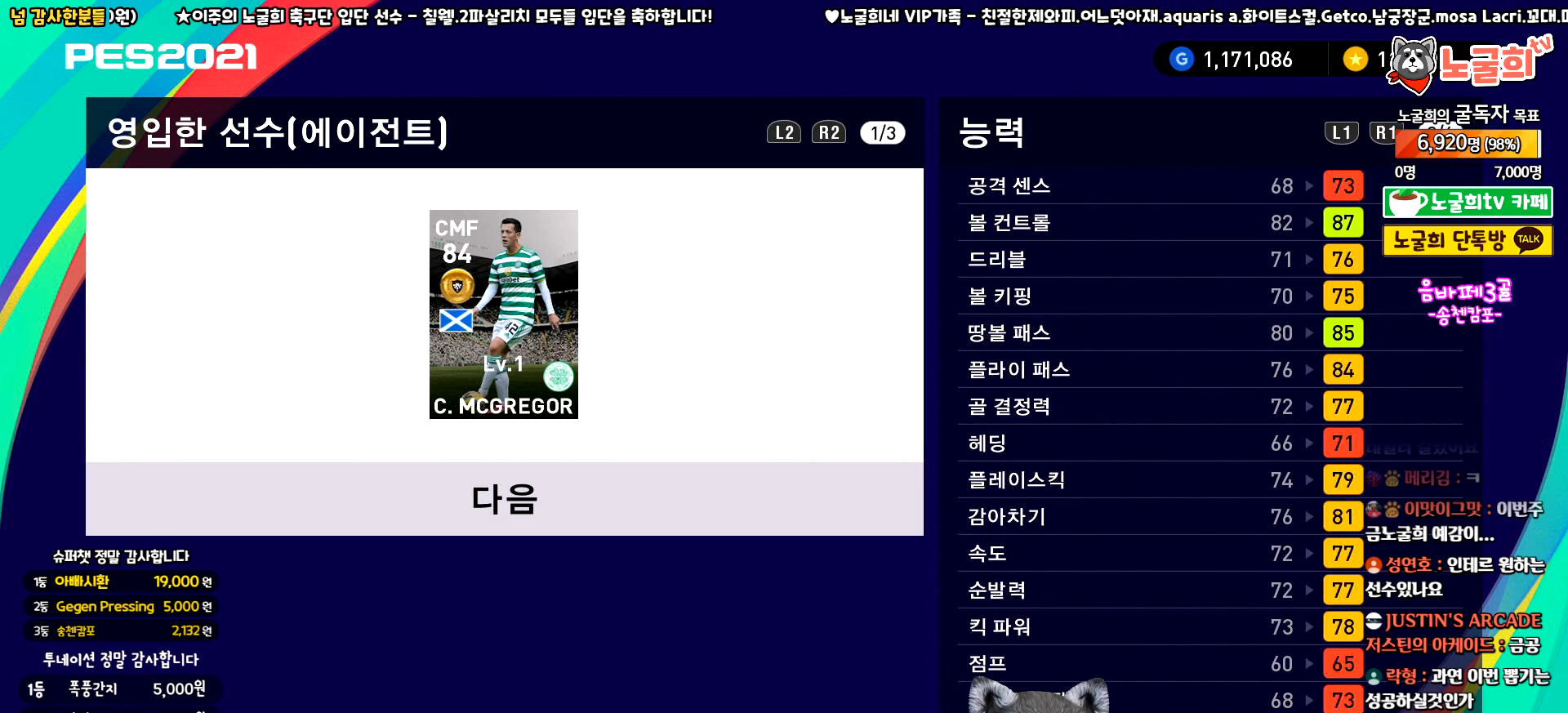
{"buttons": [], "left_stick": "center", "events": []}
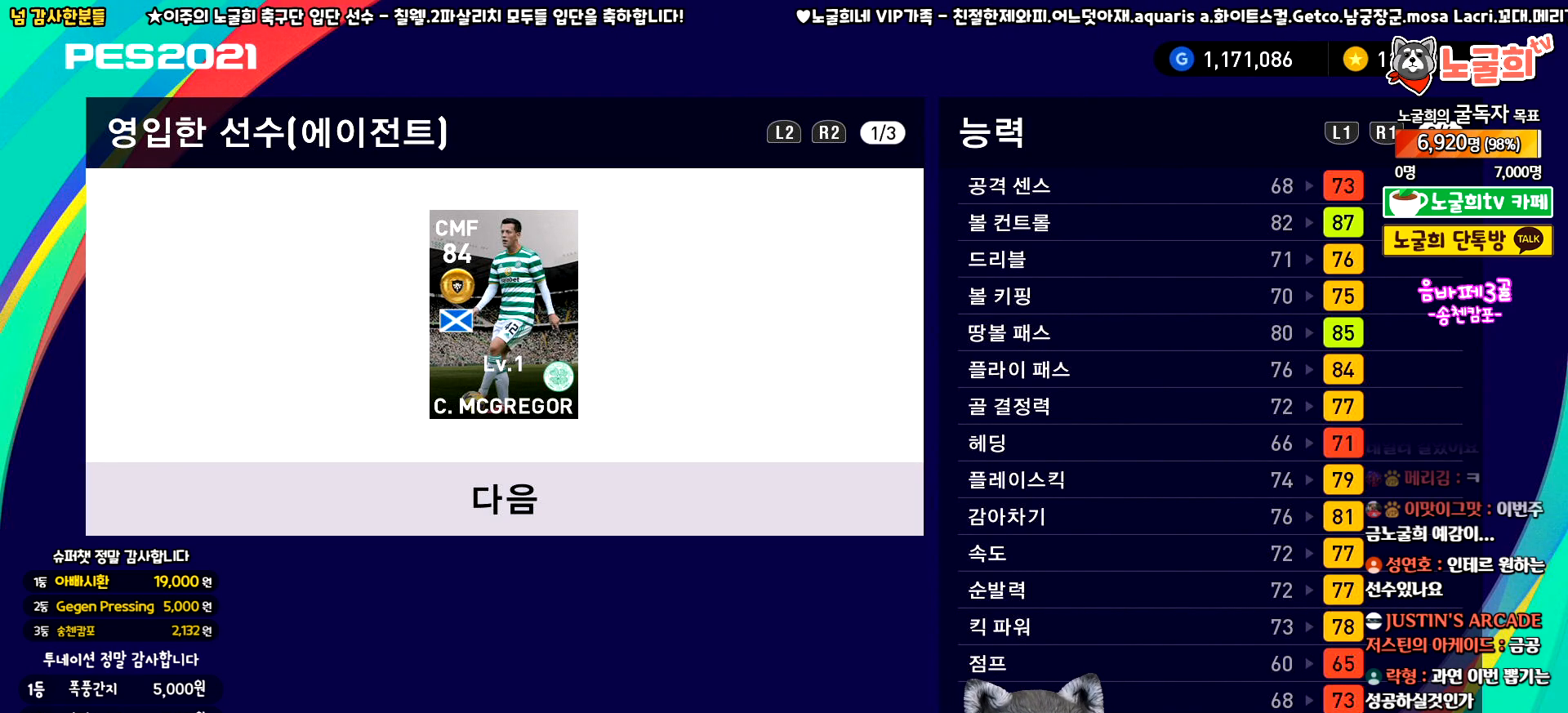
{"buttons": [], "left_stick": "center", "events": []}
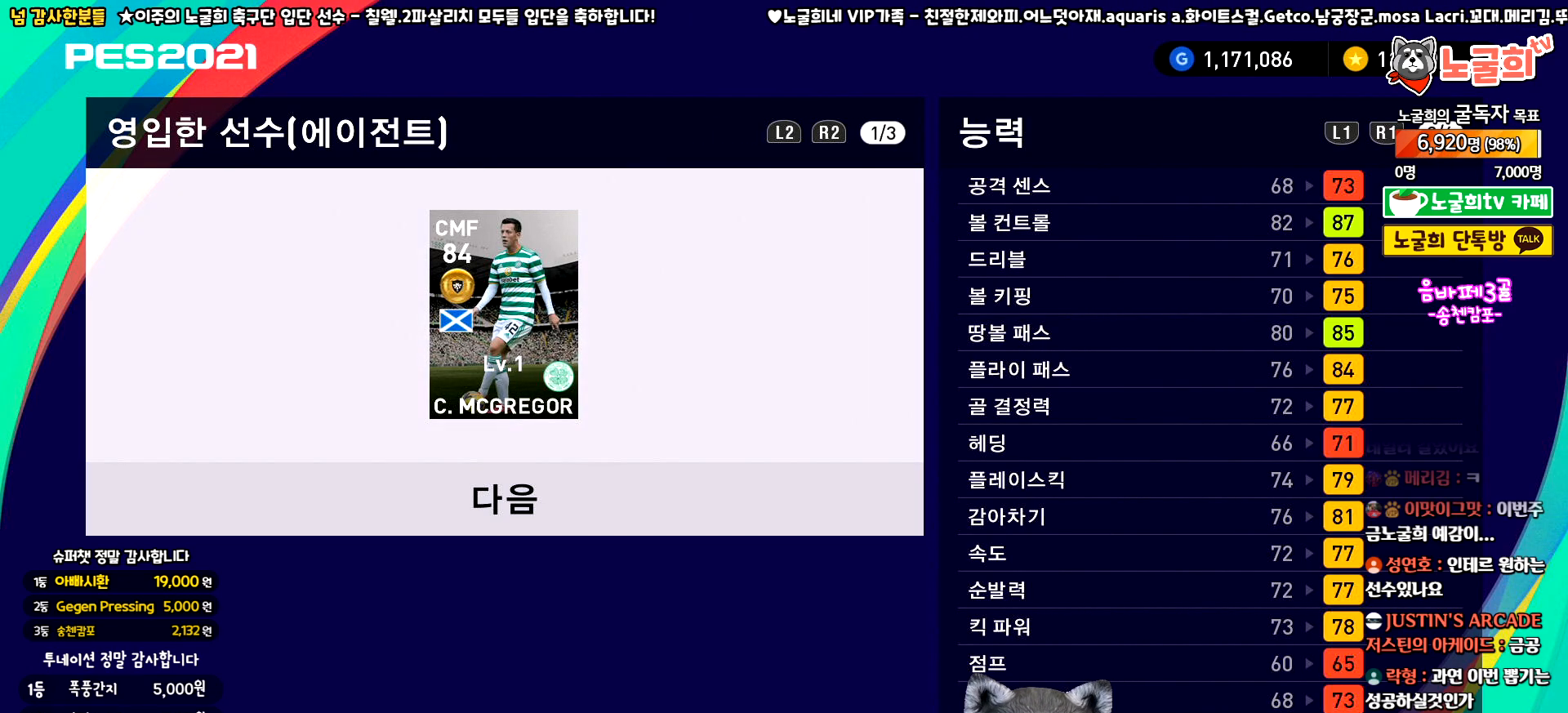
{"buttons": [], "left_stick": "center", "events": []}
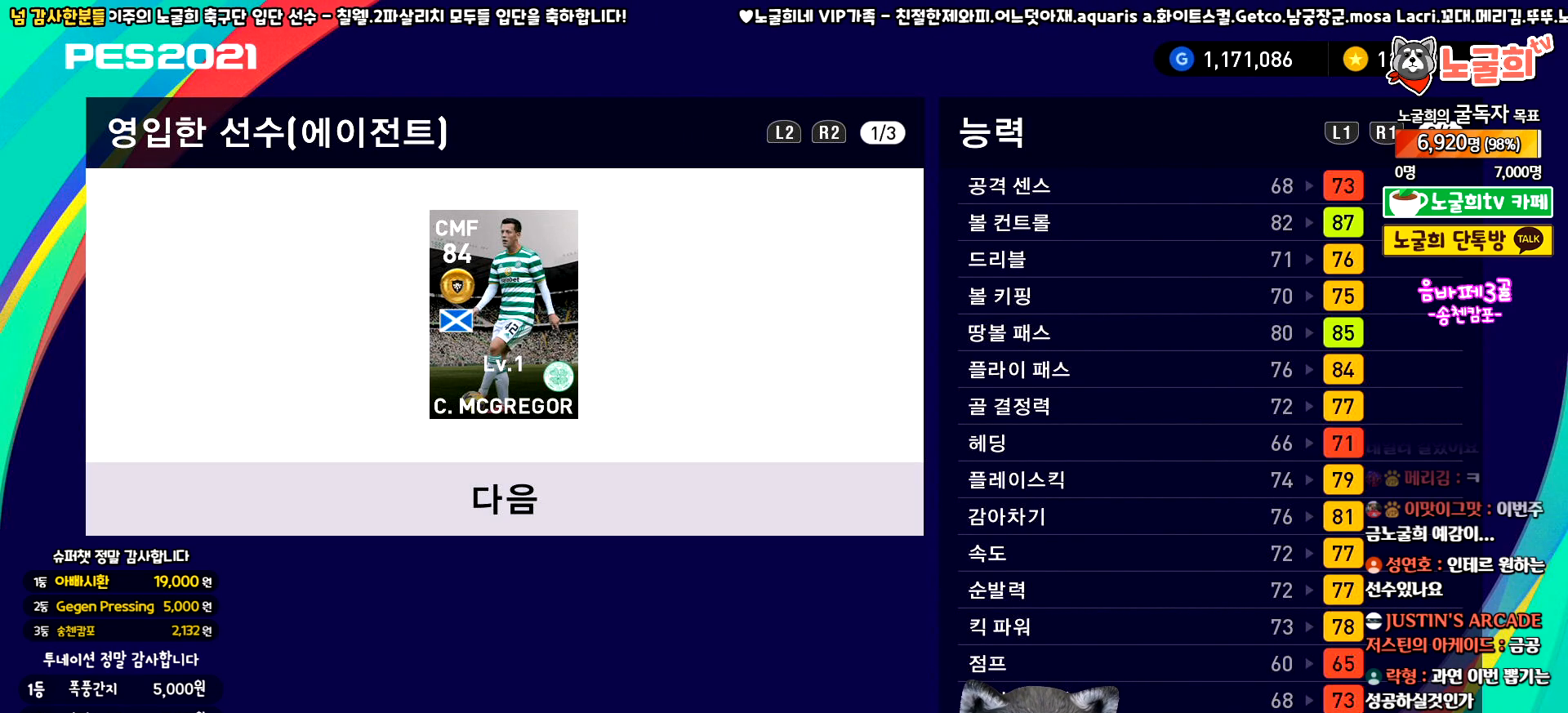
{"buttons": [], "left_stick": "center", "events": []}
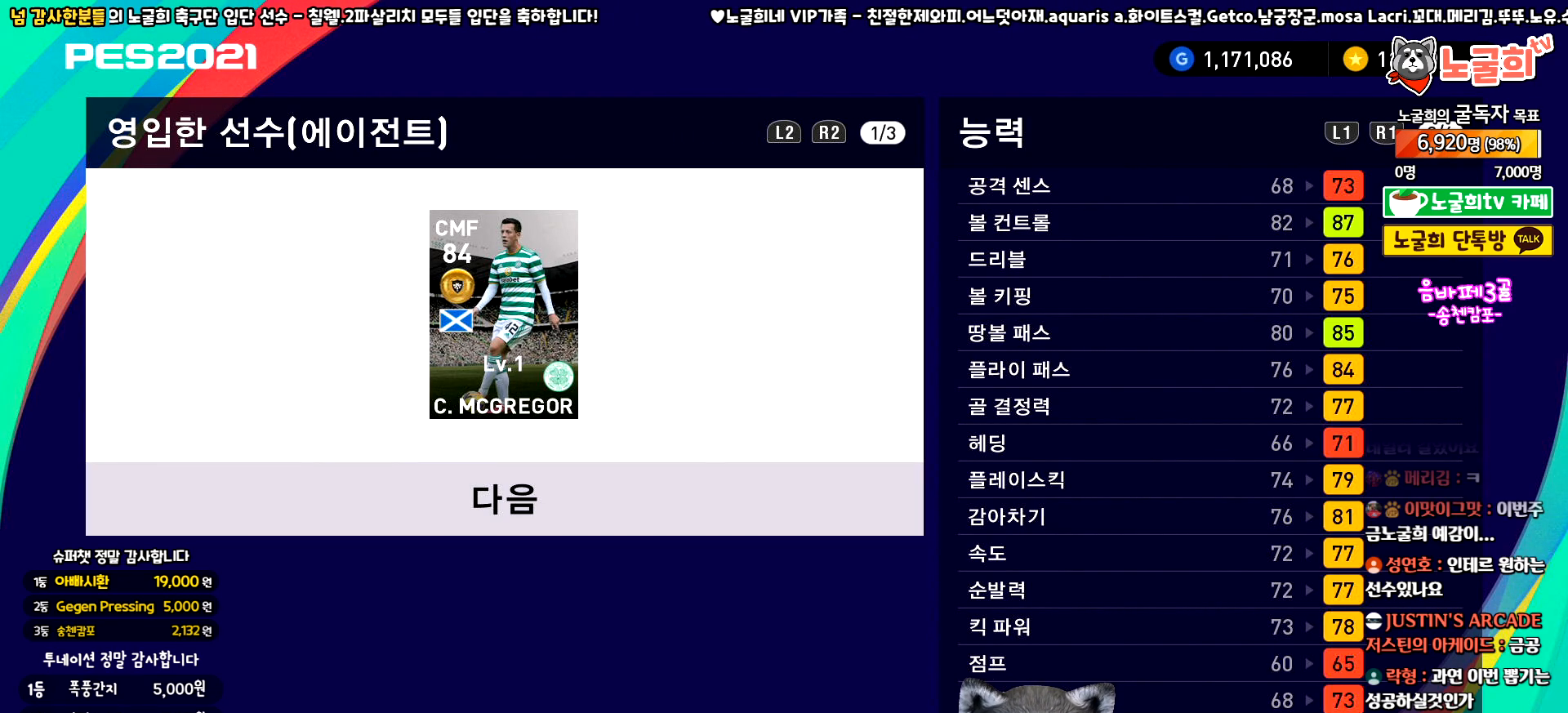
{"buttons": [], "left_stick": "center", "events": [[217, "R1", "down"], [367, "R1", "up"]]}
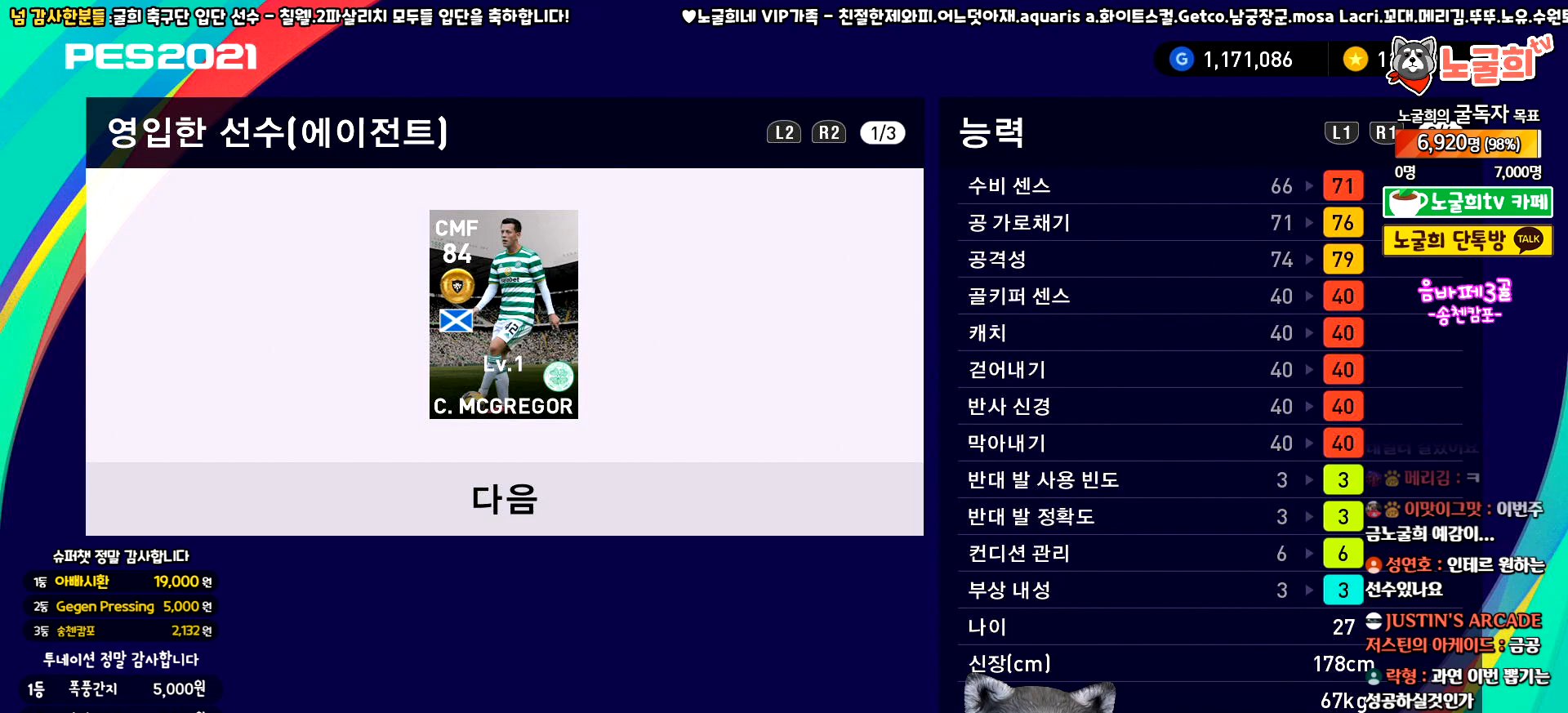
{"buttons": ["R1"], "left_stick": "center", "events": [[367, "R1", "down"]]}
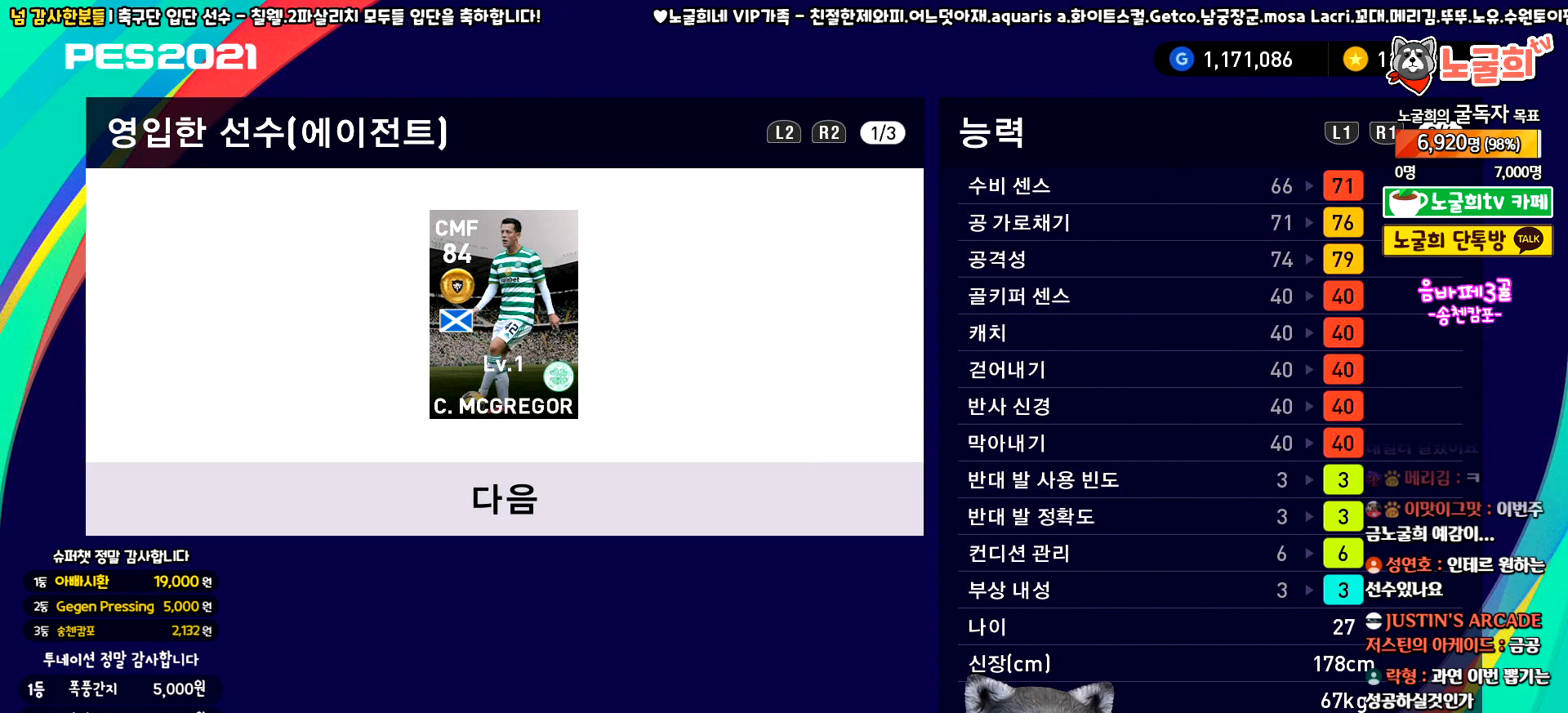
{"buttons": [], "left_stick": "center", "events": [[33, "R1", "up"]]}
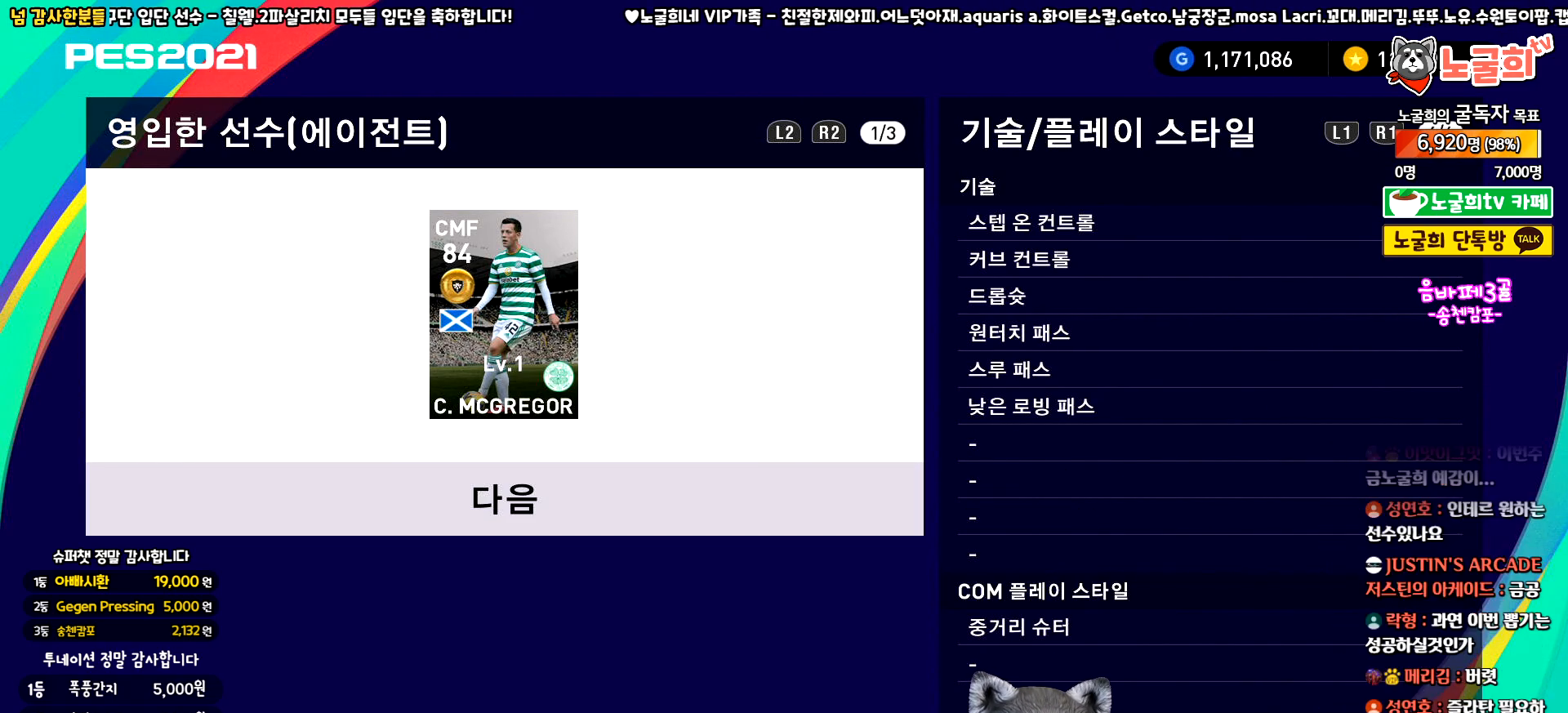
{"buttons": [], "left_stick": "center", "events": []}
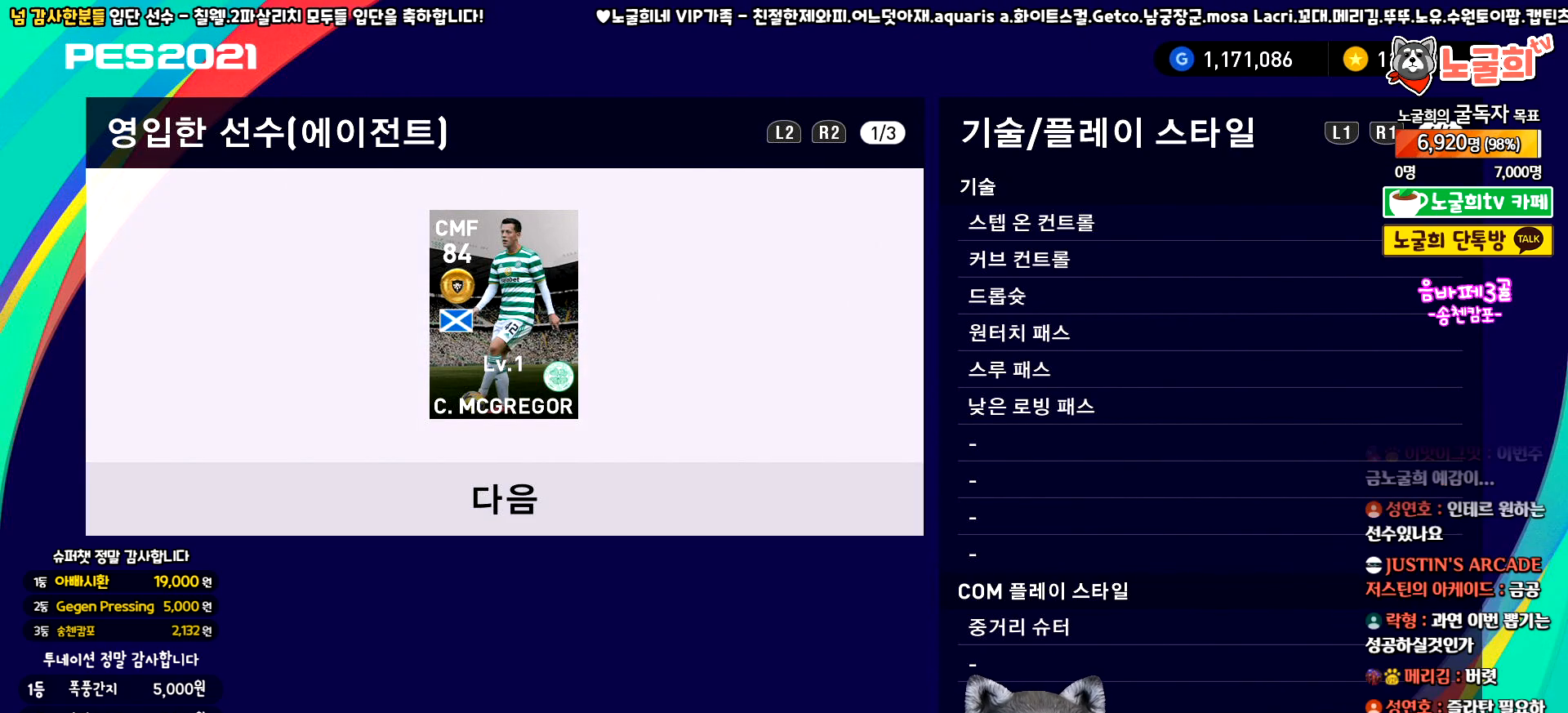
{"buttons": [], "left_stick": "center", "events": []}
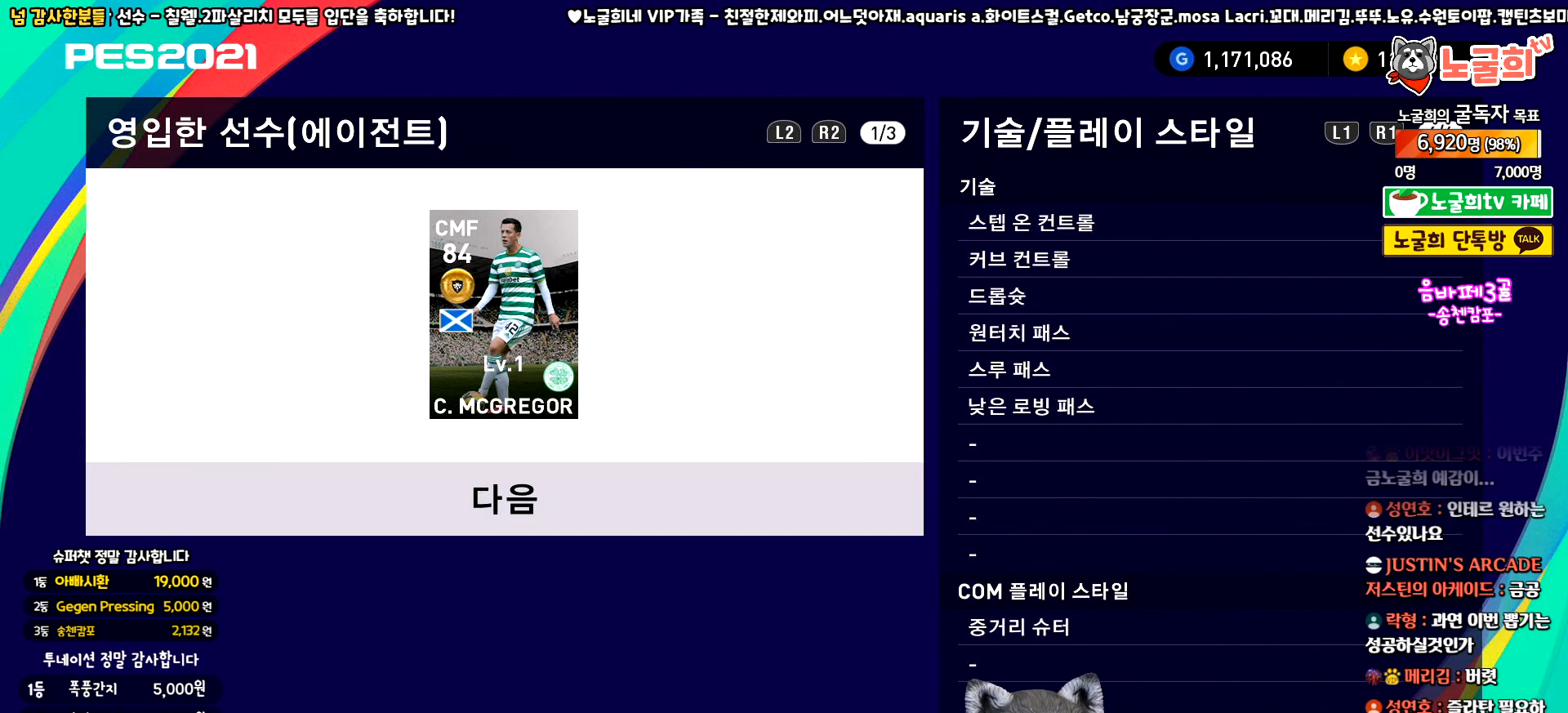
{"buttons": [], "left_stick": "center", "events": [[33, "CIRCLE", "down"], [133, "CIRCLE", "up"], [417, "CIRCLE", "down"], [500, "CIRCLE", "up"]]}
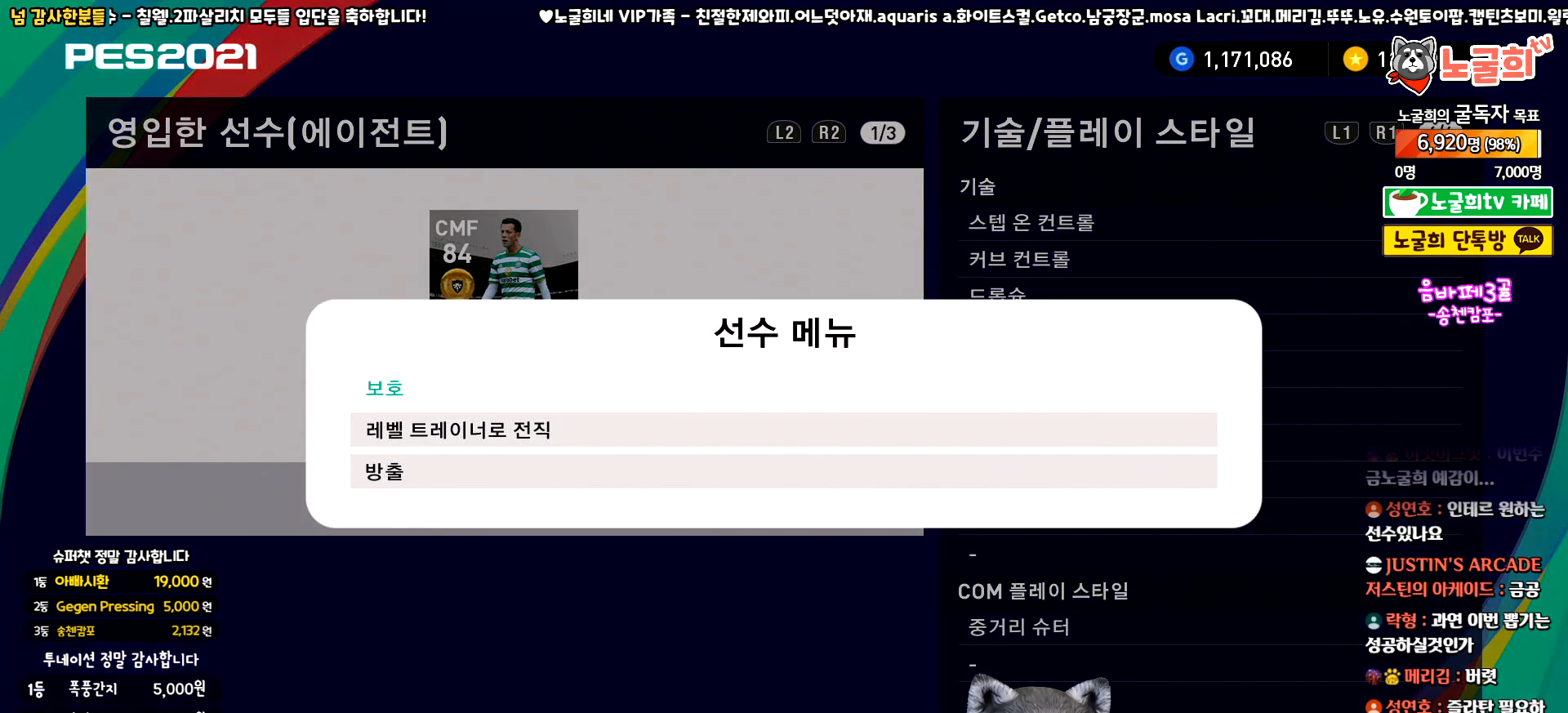
{"buttons": [], "left_stick": "center", "events": []}
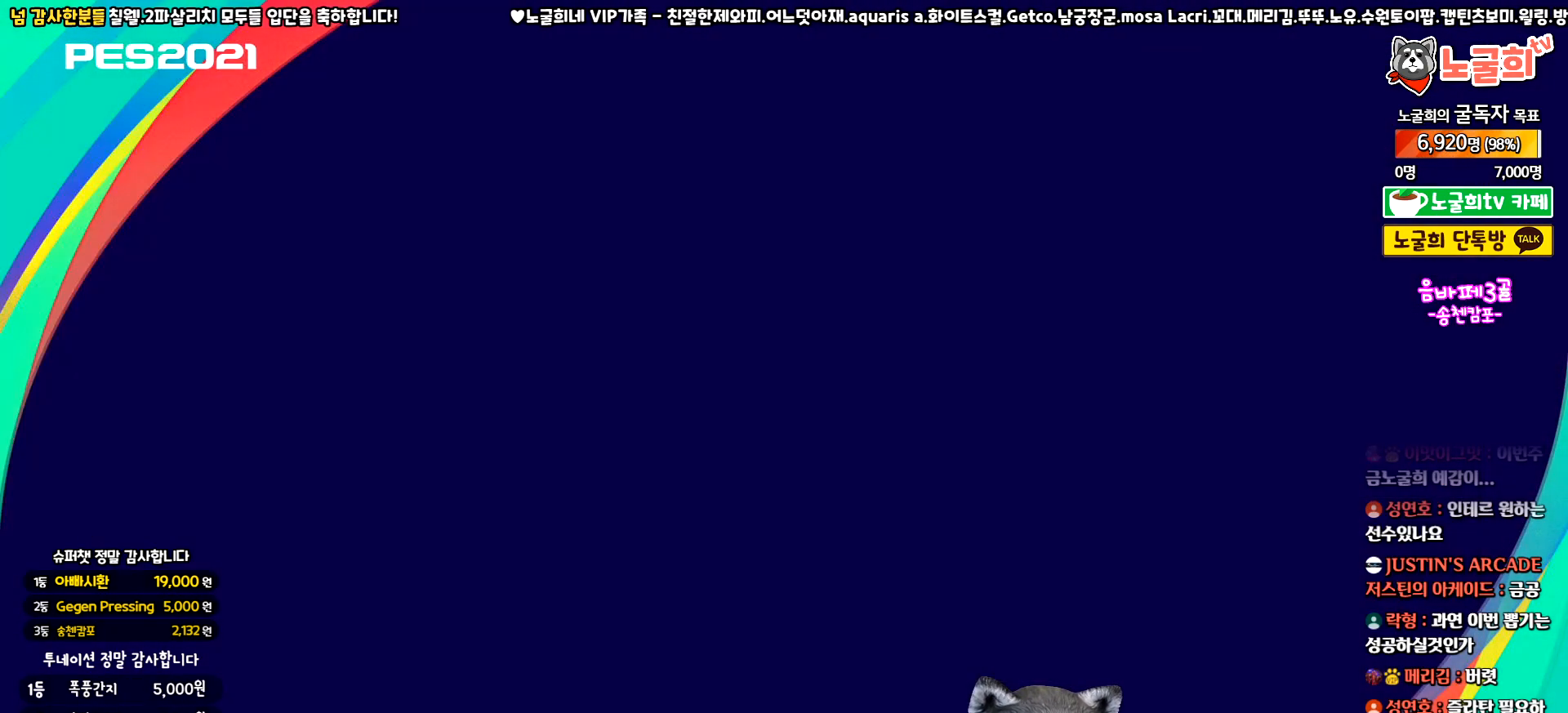
{"buttons": [], "left_stick": "center", "events": []}